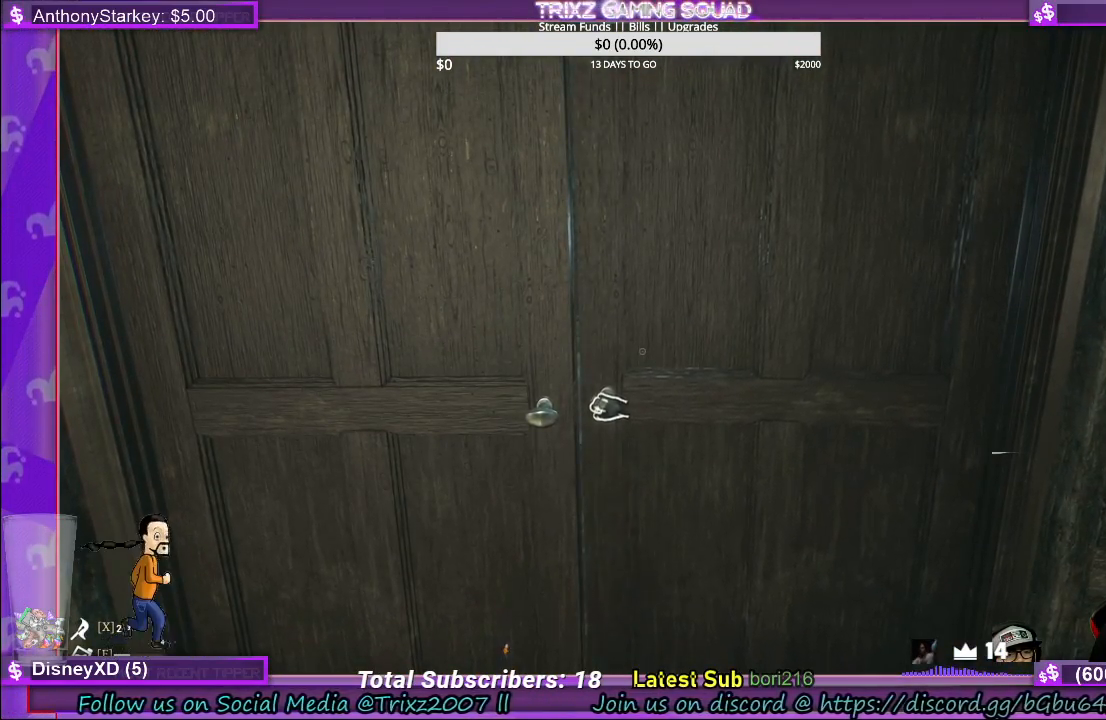
Gameplay with keyboard and mouse; each line is a JSON object with the keys and mouse buttons held at the frame after it. "events" lists presses ("down") and releases ("up") of "a", "ctrl", "d", "e", "f", "q", "r", "s", "shift", "space", "tab", "w", "mouse_left", "mouse_wheel", "mouse_right" and "mouse_mb4" between this image and that frame as [ms after this image, input, new state], when the widget could be followed in between. "mouse_left", "mouse_wheel", "mouse_right", "mouse_mb4" = the "left", "wheel", "right", "mb4" buttons of the "mouse" list. No other keys are recorded. "wheel" means that the mouse wheel is clicked or scrolled. Mouse movement is not recorded.
{"keys": [], "mouse": ["left"], "events": []}
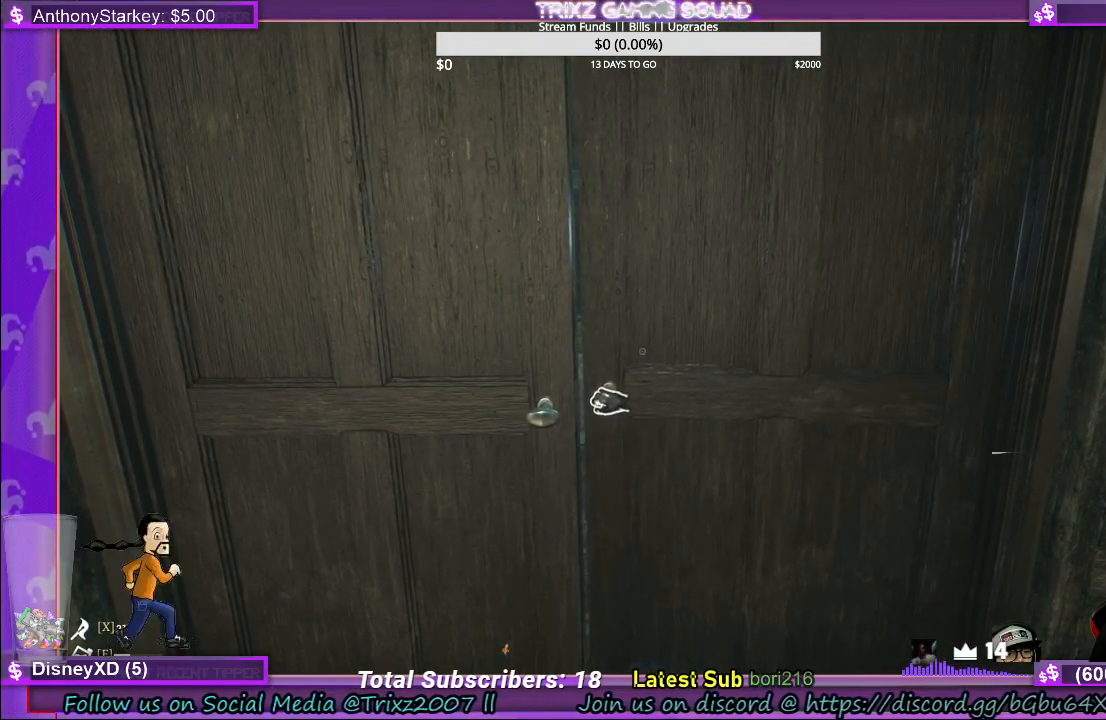
{"keys": [], "mouse": ["left"], "events": []}
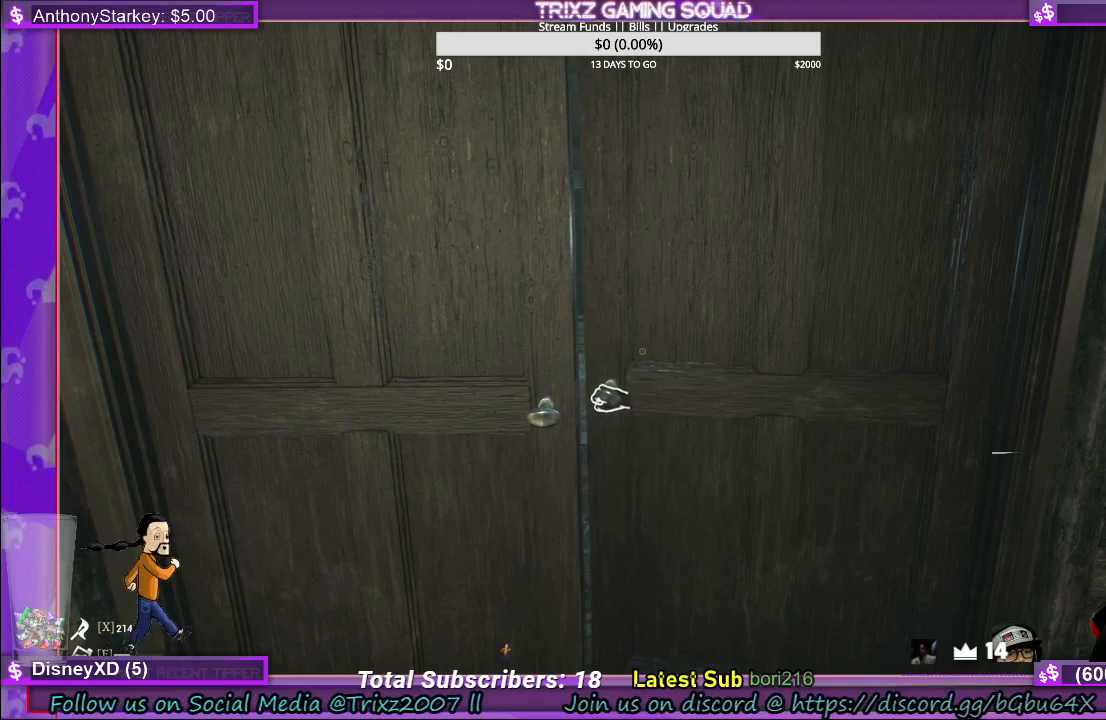
{"keys": [], "mouse": ["left"], "events": []}
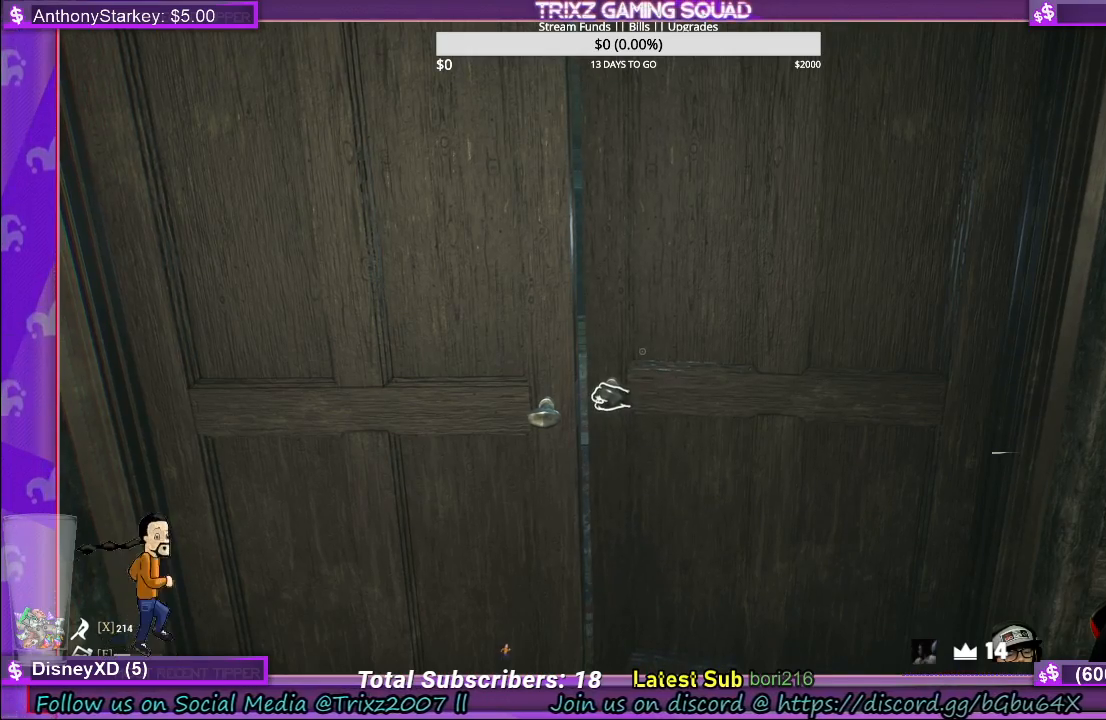
{"keys": [], "mouse": ["left"], "events": []}
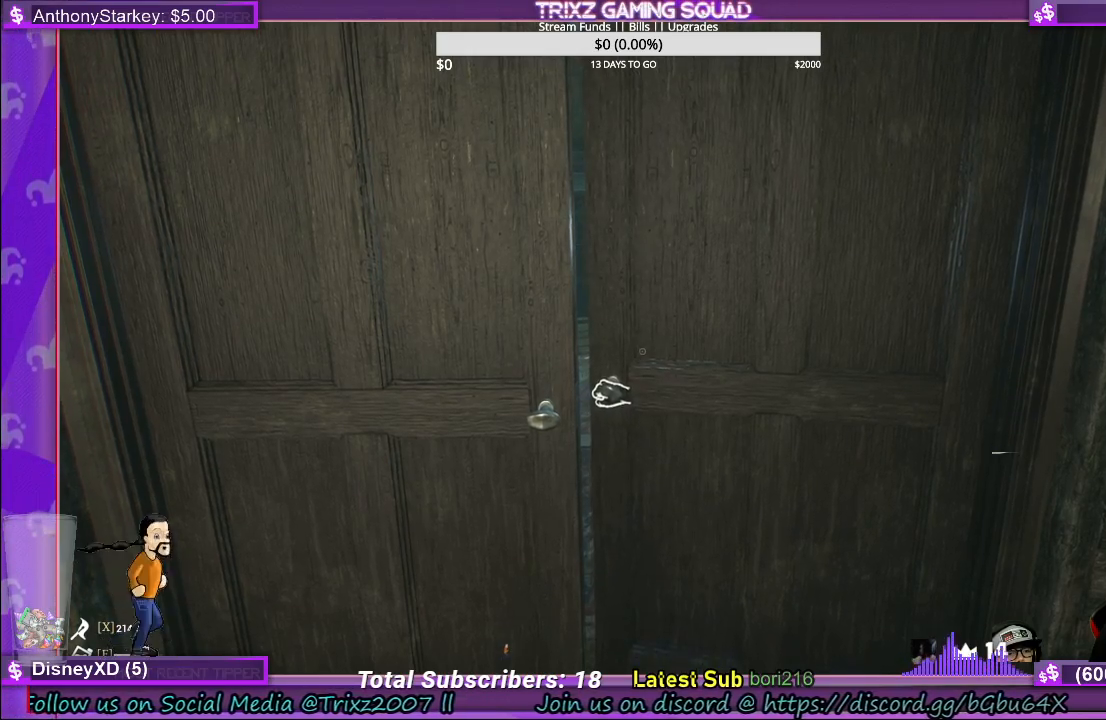
{"keys": [], "mouse": ["left"], "events": []}
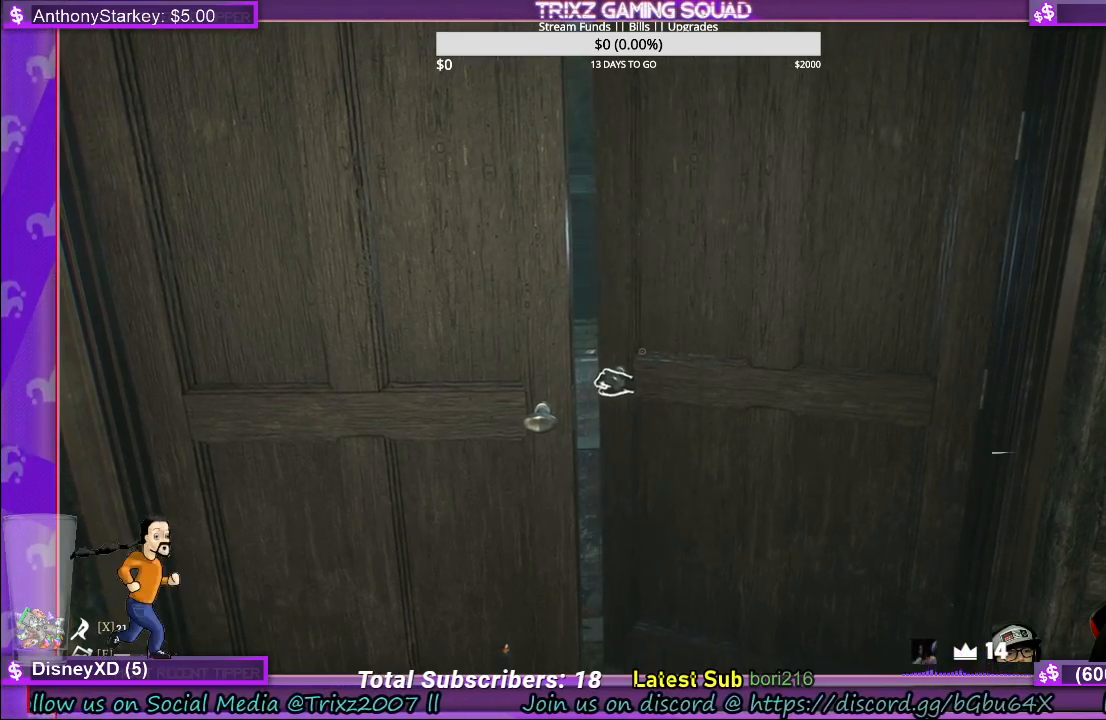
{"keys": [], "mouse": ["left"], "events": []}
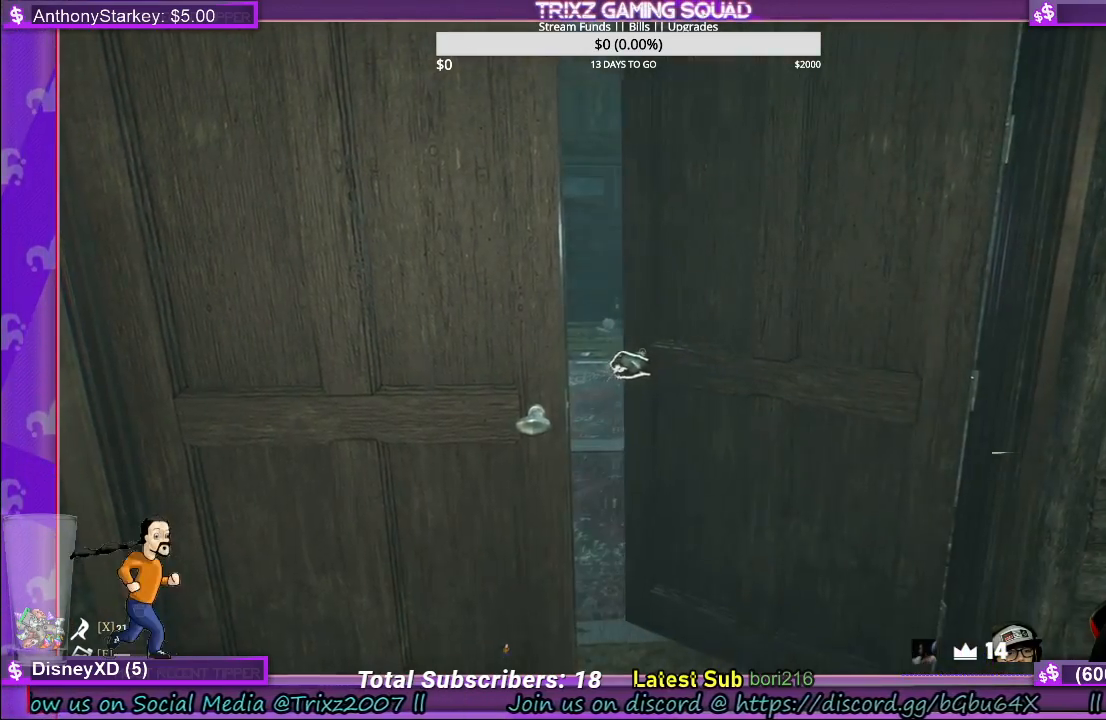
{"keys": [], "mouse": ["left"], "events": []}
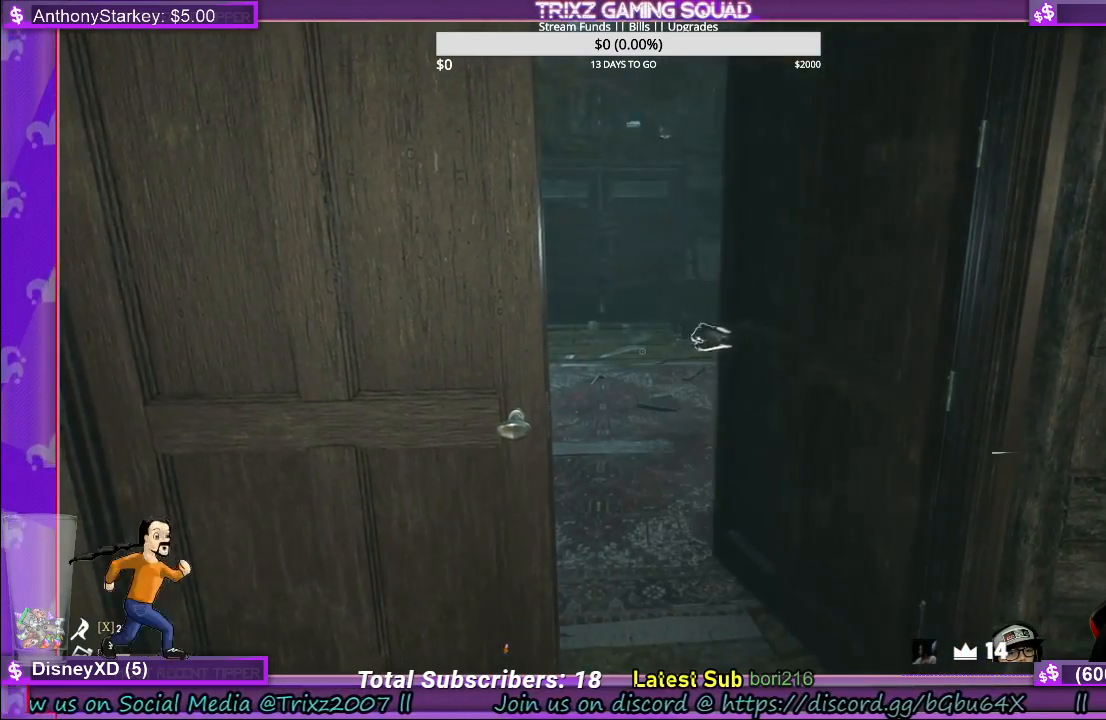
{"keys": [], "mouse": ["left"], "events": []}
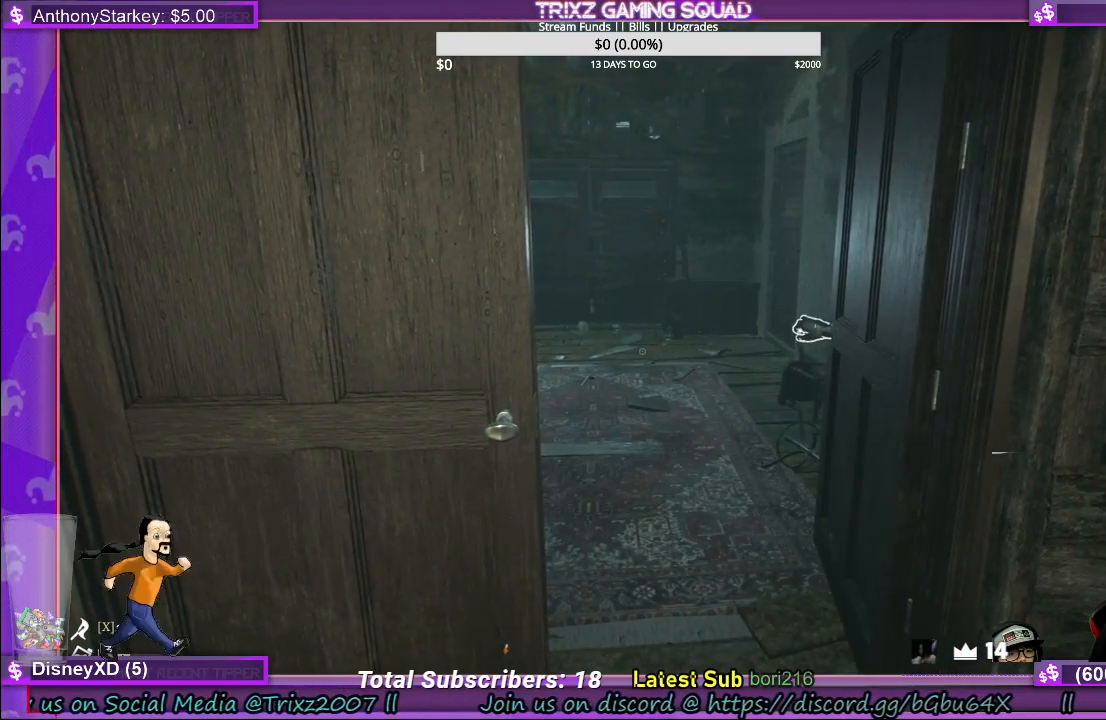
{"keys": ["d", "w"], "mouse": [], "events": [[50, "mouse_left", "up"], [117, "d", "down"], [200, "w", "down"]]}
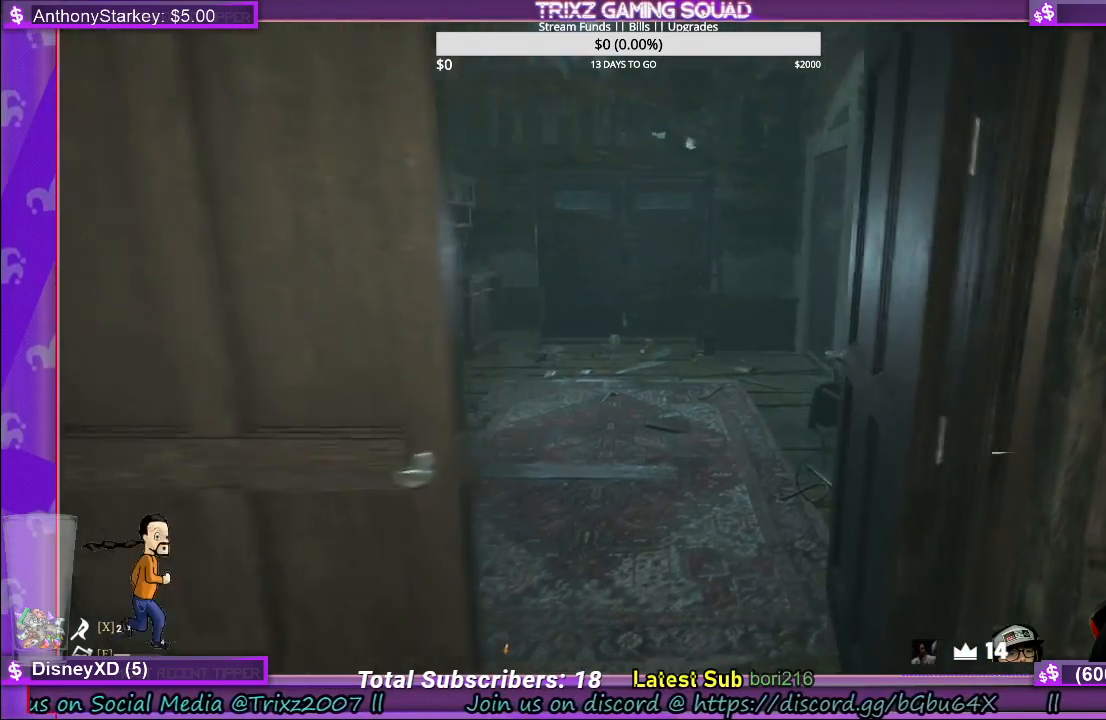
{"keys": [], "mouse": [], "events": [[183, "w", "up"], [300, "d", "up"]]}
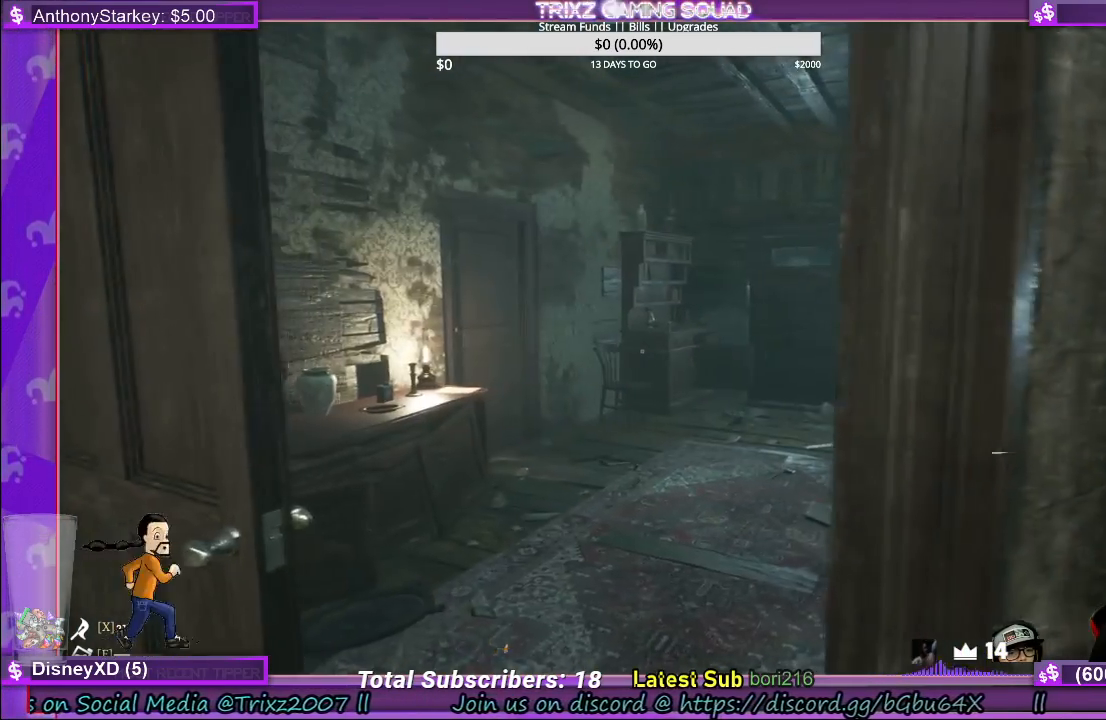
{"keys": ["w"], "mouse": [], "events": [[17, "w", "down"]]}
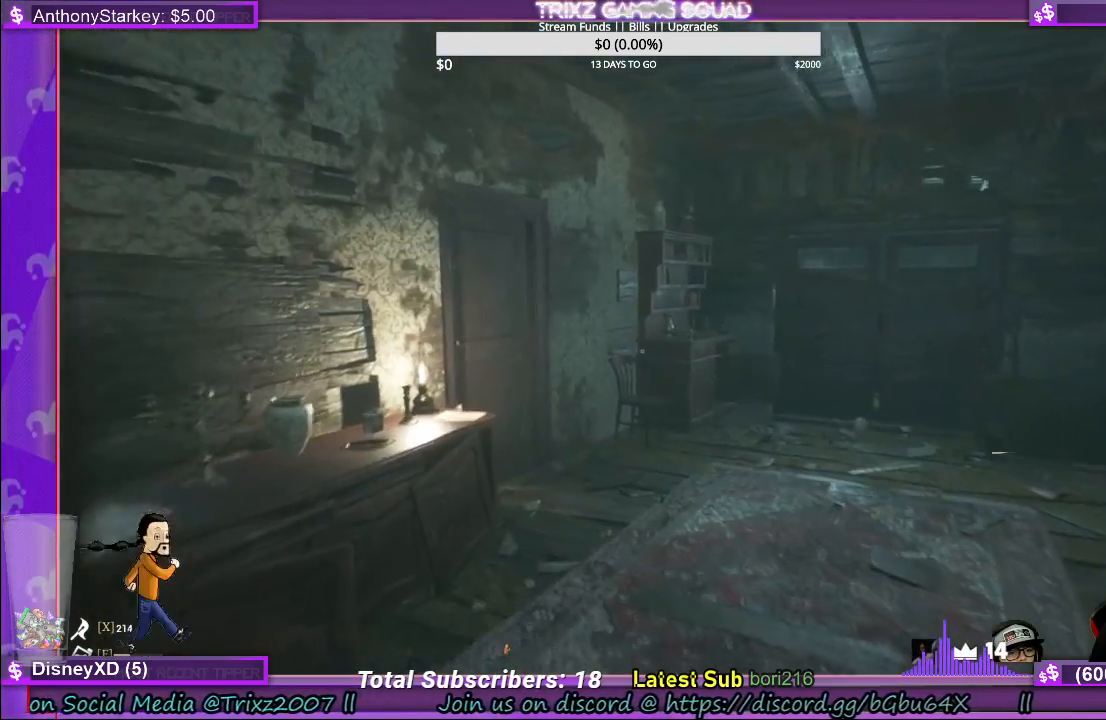
{"keys": [], "mouse": [], "events": [[100, "w", "up"]]}
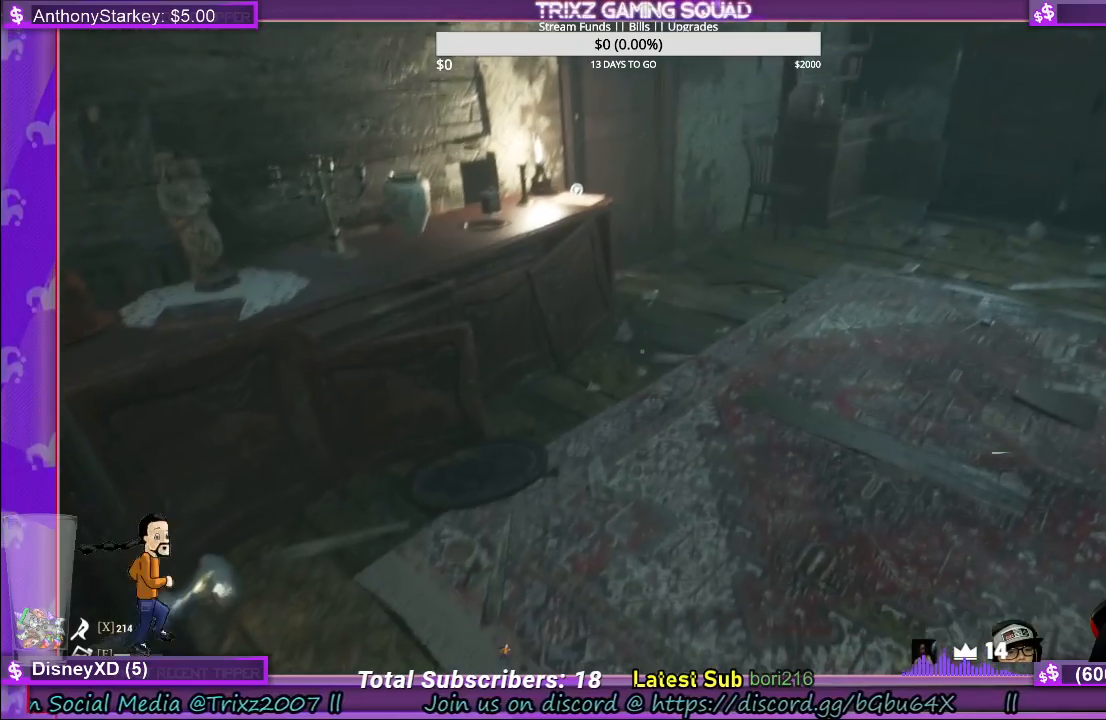
{"keys": [], "mouse": [], "events": []}
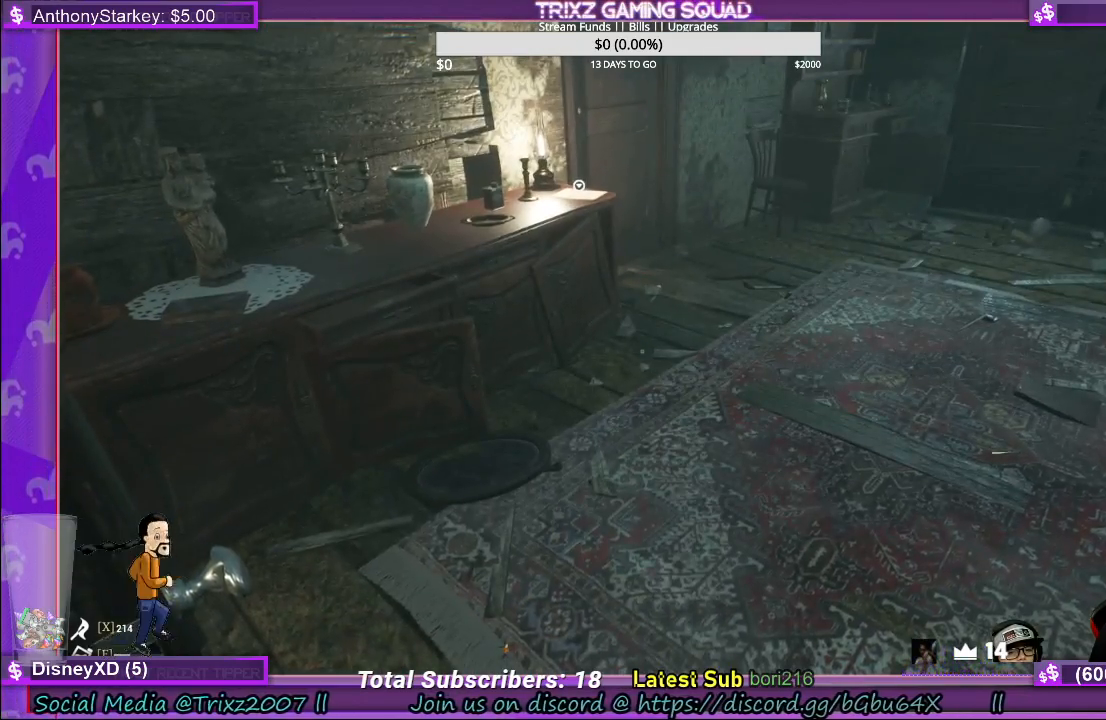
{"keys": [], "mouse": [], "events": []}
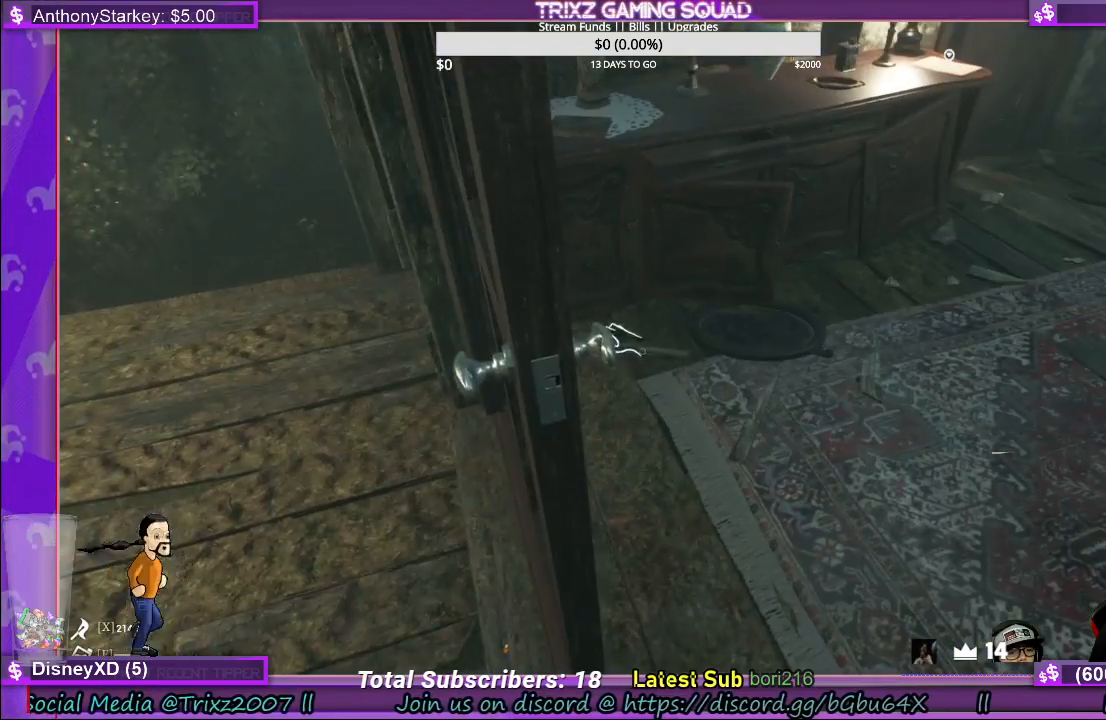
{"keys": [], "mouse": [], "events": []}
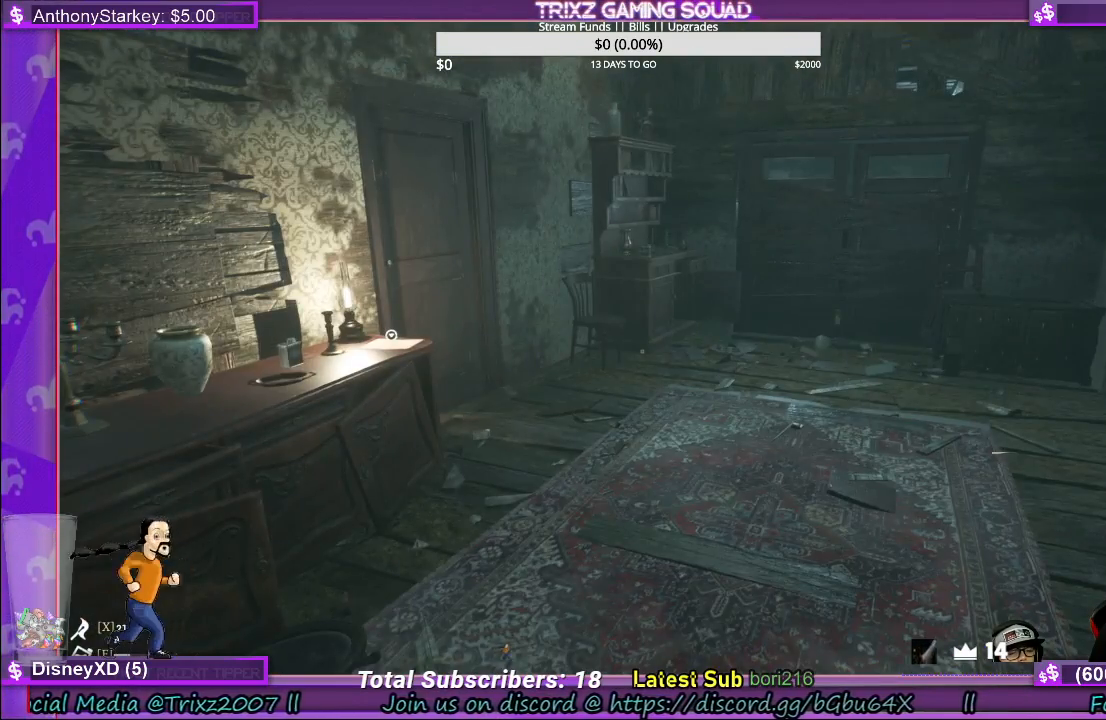
{"keys": [], "mouse": [], "events": []}
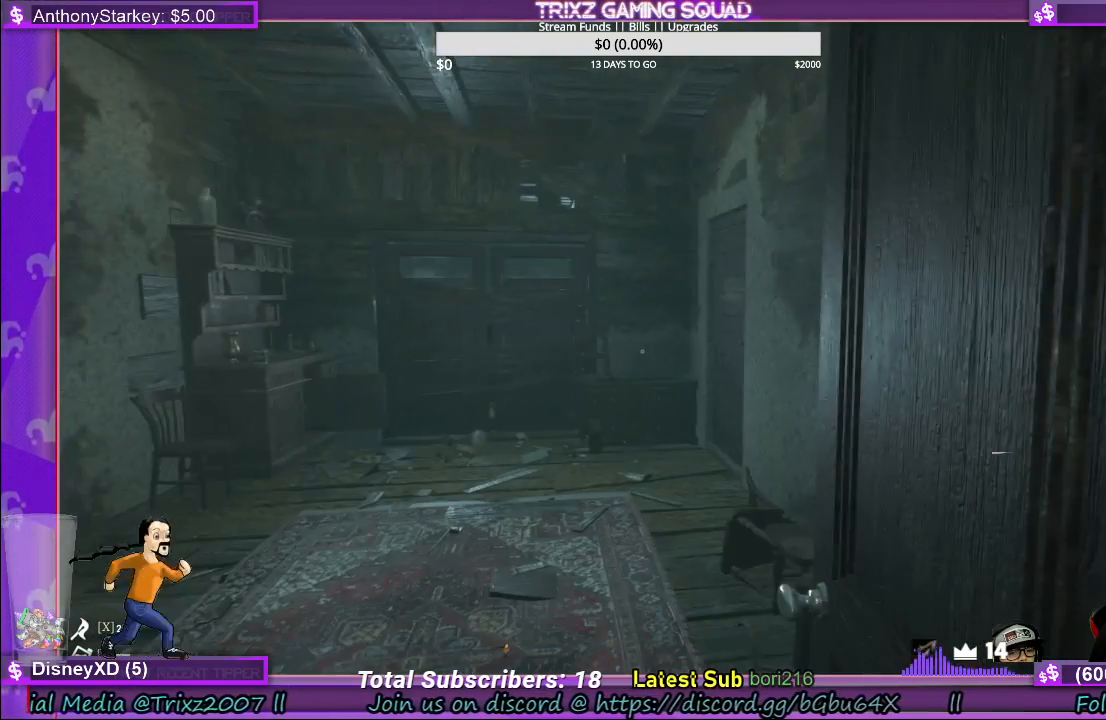
{"keys": [], "mouse": [], "events": [[67, "w", "down"], [100, "w", "up"]]}
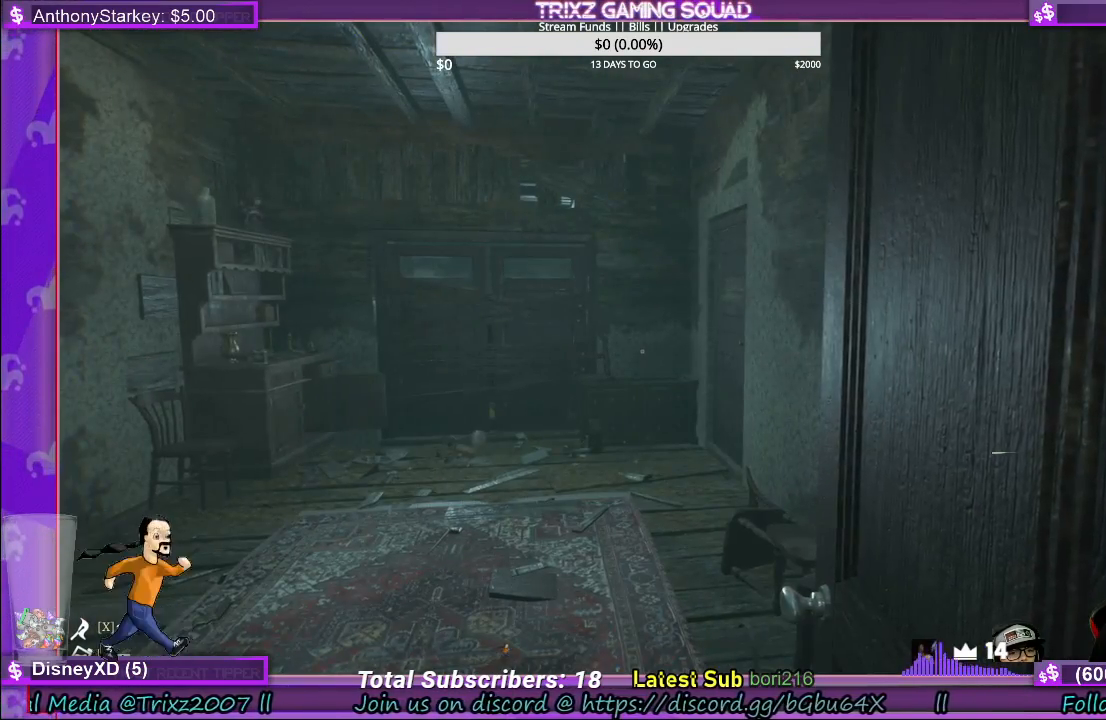
{"keys": [], "mouse": [], "events": []}
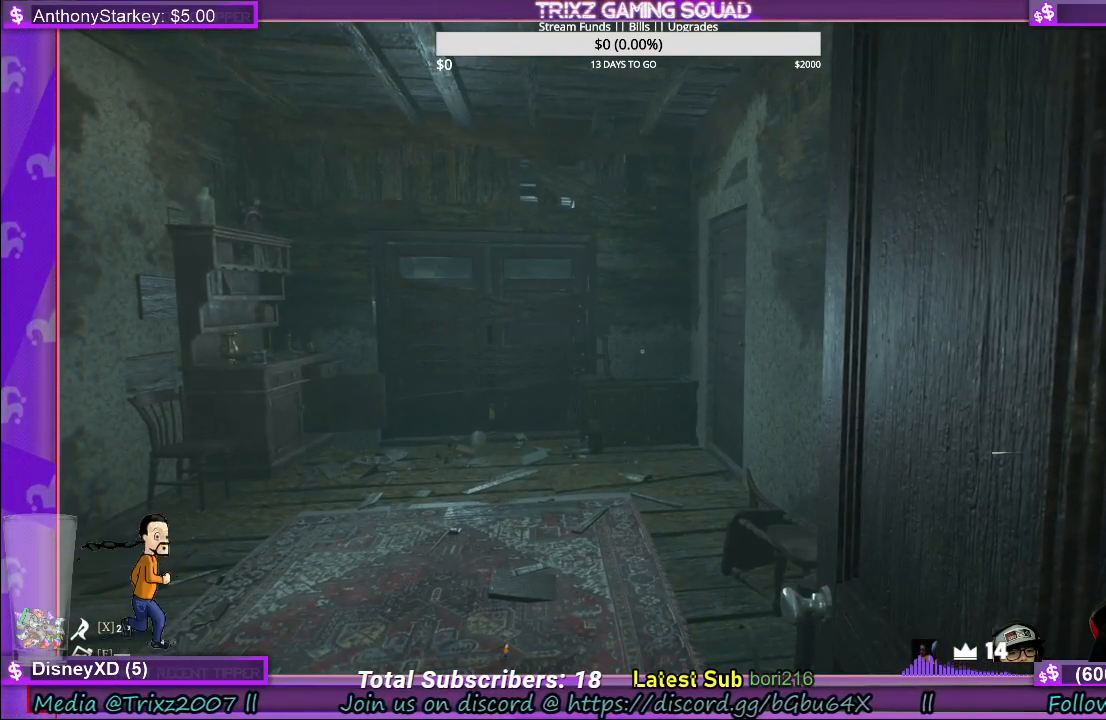
{"keys": [], "mouse": [], "events": []}
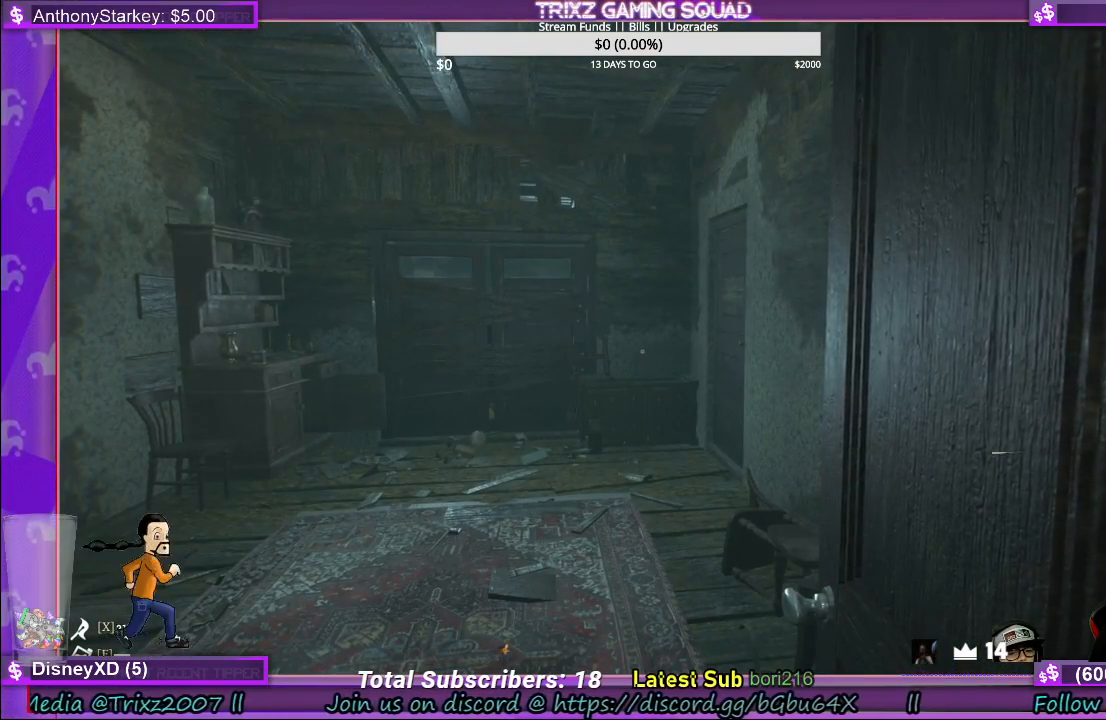
{"keys": [], "mouse": [], "events": []}
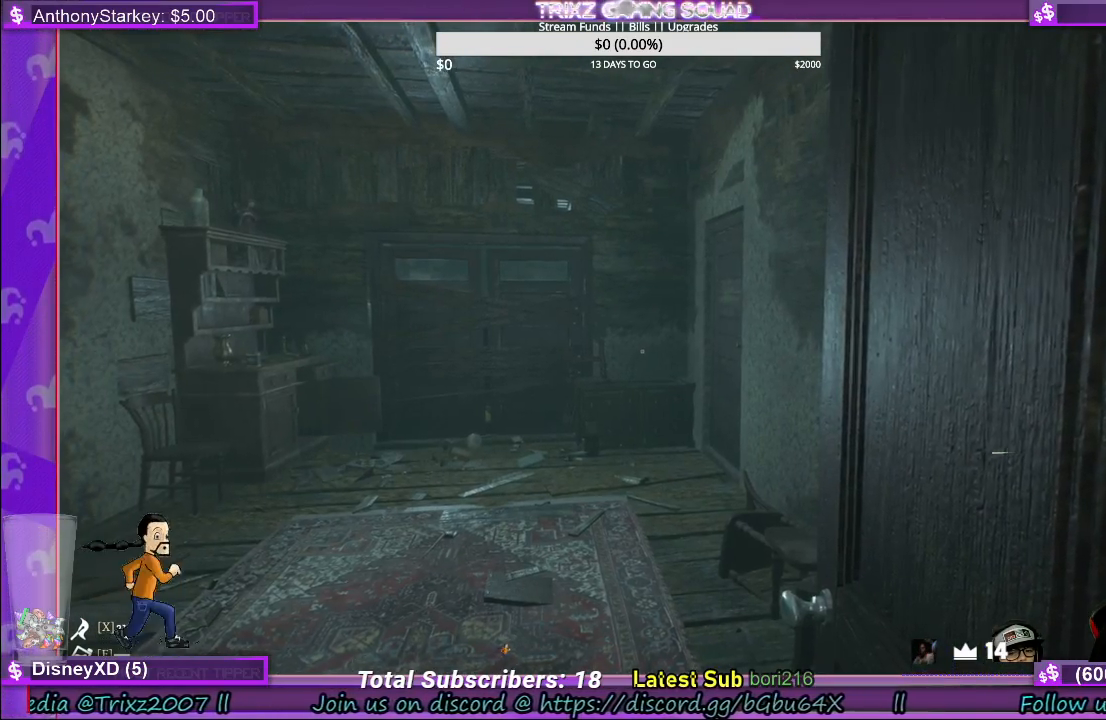
{"keys": [], "mouse": [], "events": []}
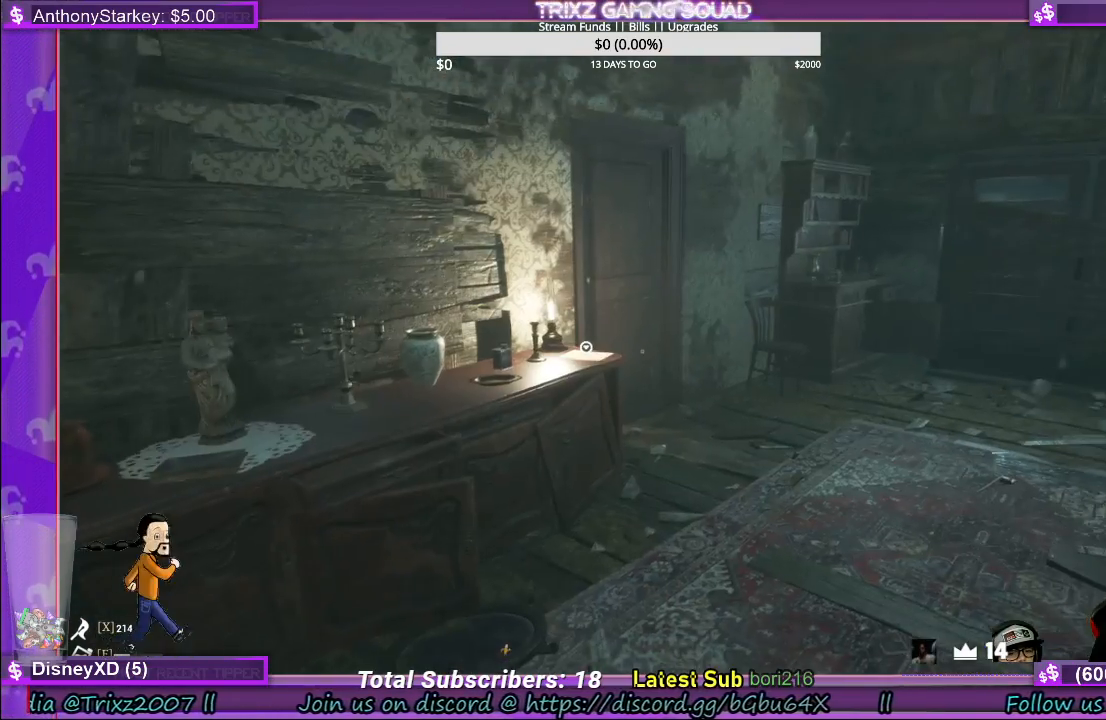
{"keys": [], "mouse": [], "events": [[200, "w", "down"], [317, "w", "up"]]}
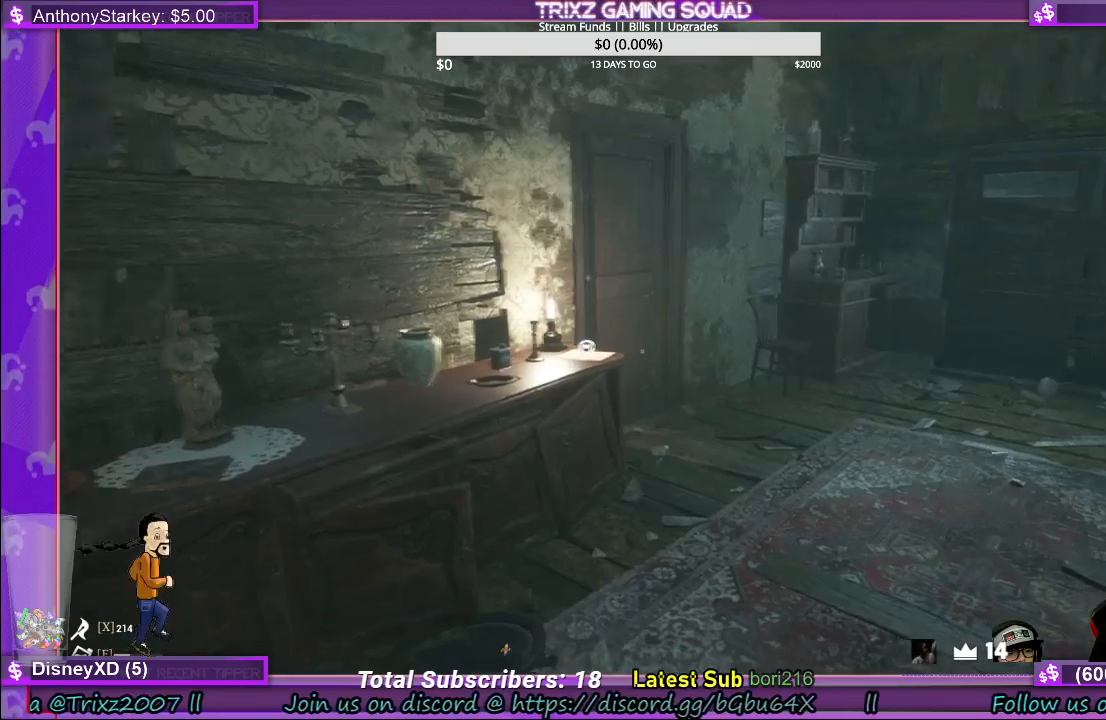
{"keys": [], "mouse": [], "events": []}
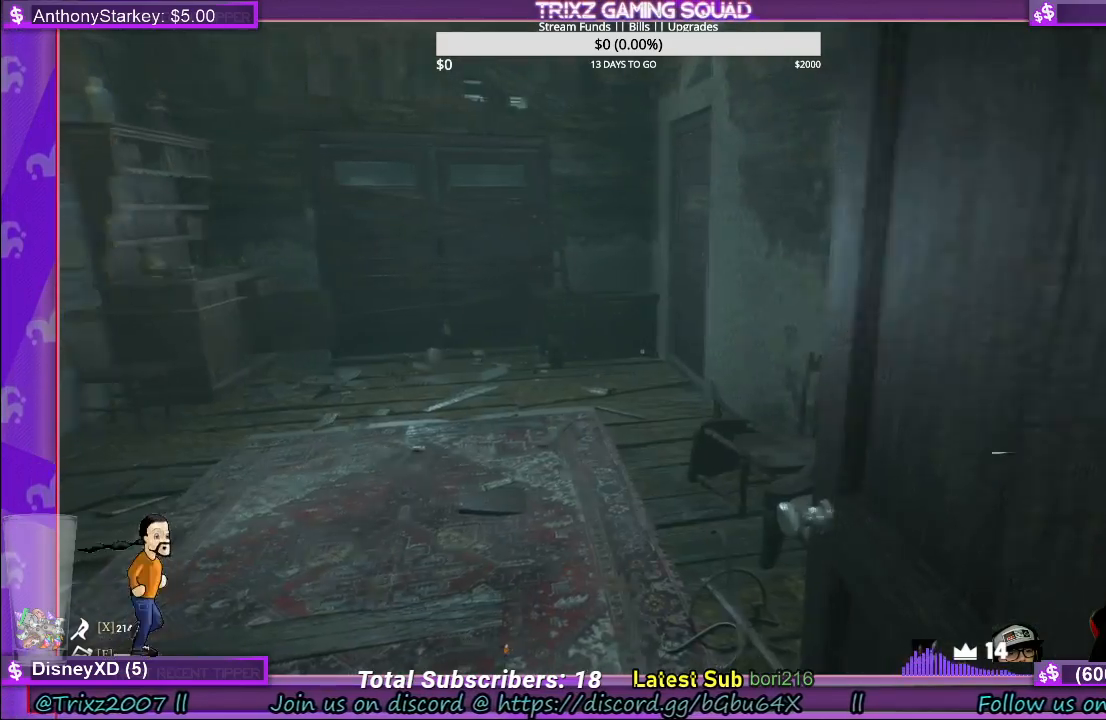
{"keys": [], "mouse": [], "events": []}
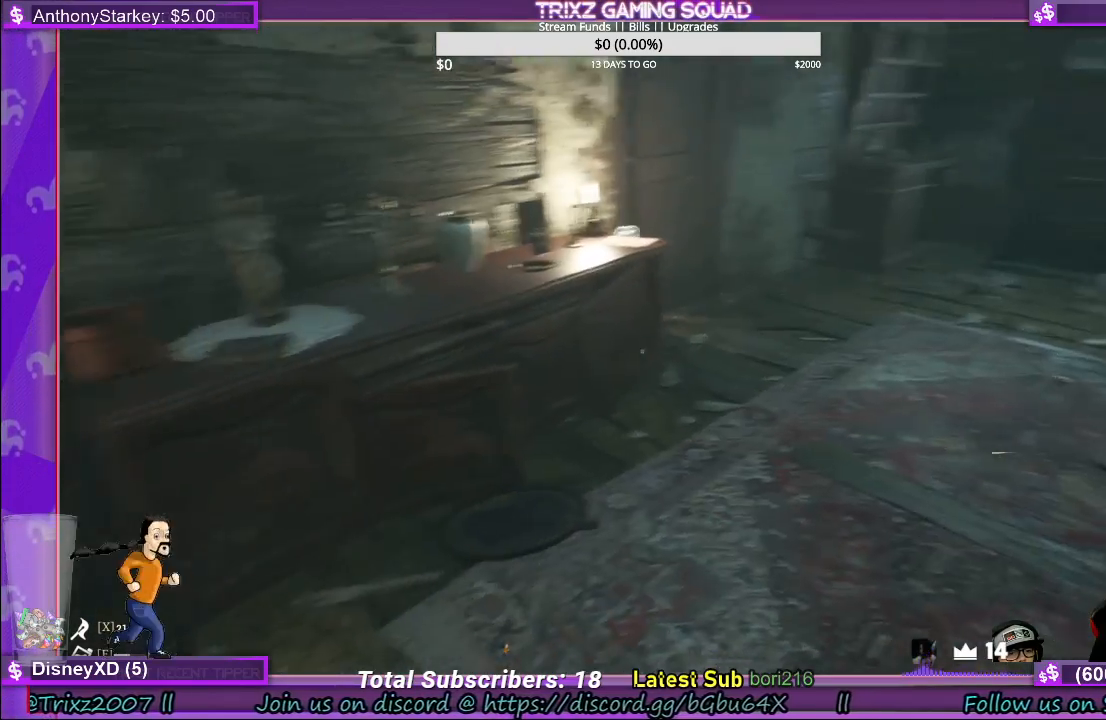
{"keys": ["w"], "mouse": [], "events": [[83, "w", "down"], [233, "w", "up"], [317, "w", "down"]]}
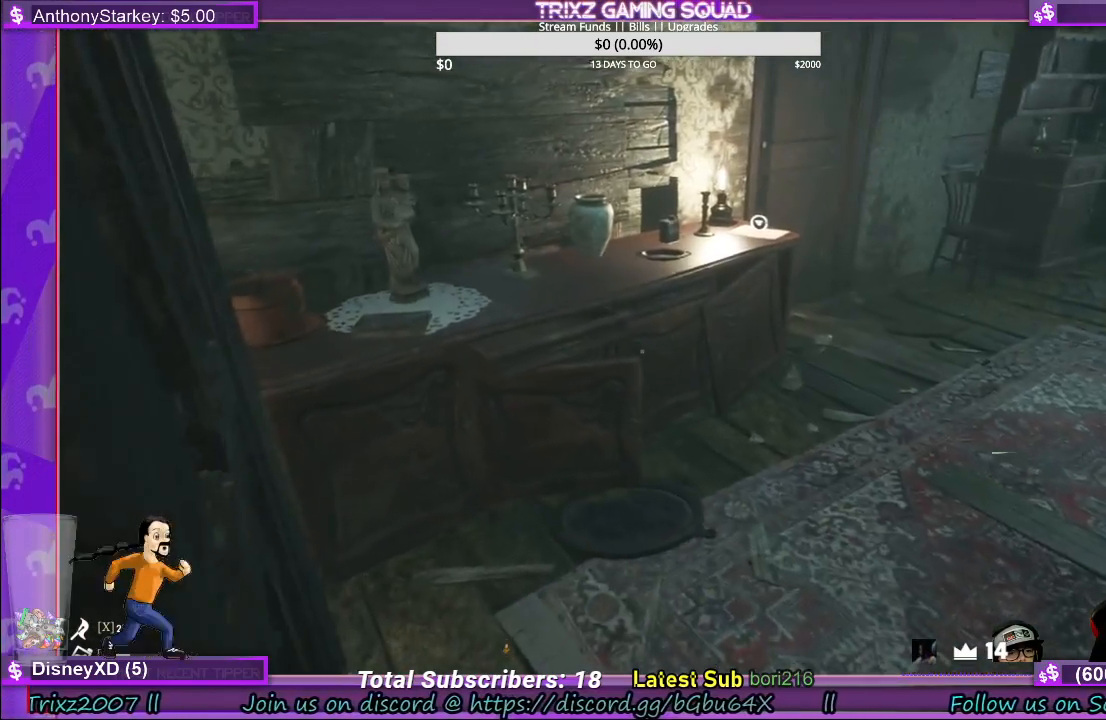
{"keys": ["w"], "mouse": [], "events": []}
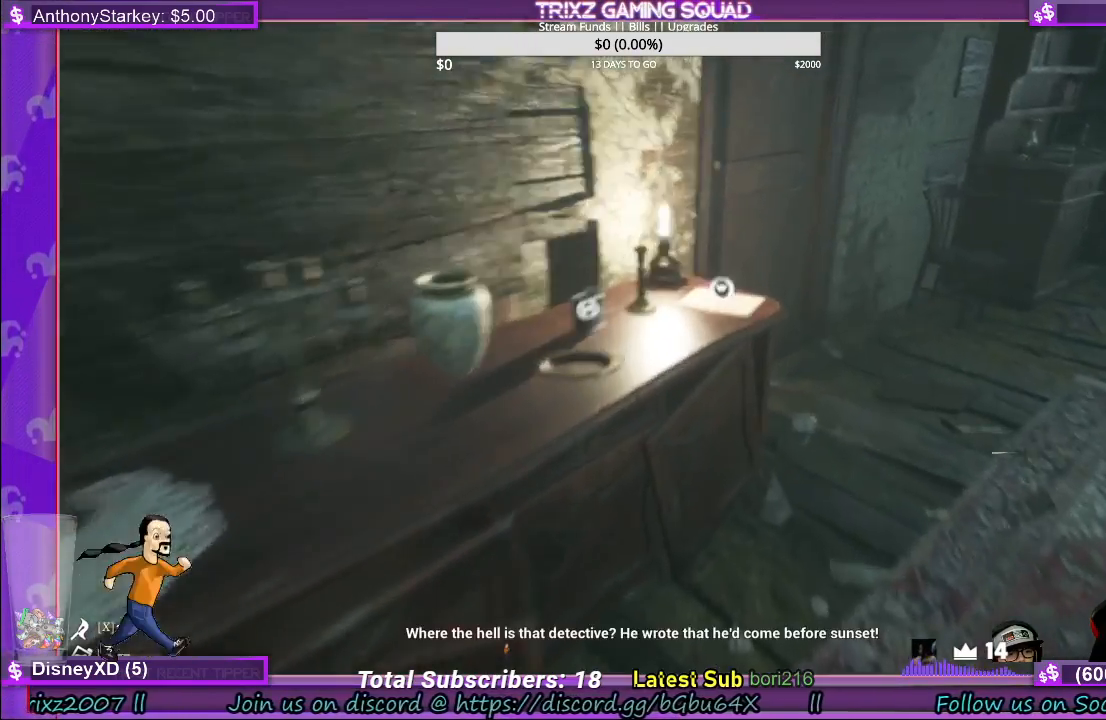
{"keys": ["s"], "mouse": [], "events": [[267, "w", "up"], [333, "d", "down"], [400, "s", "down"], [500, "d", "up"]]}
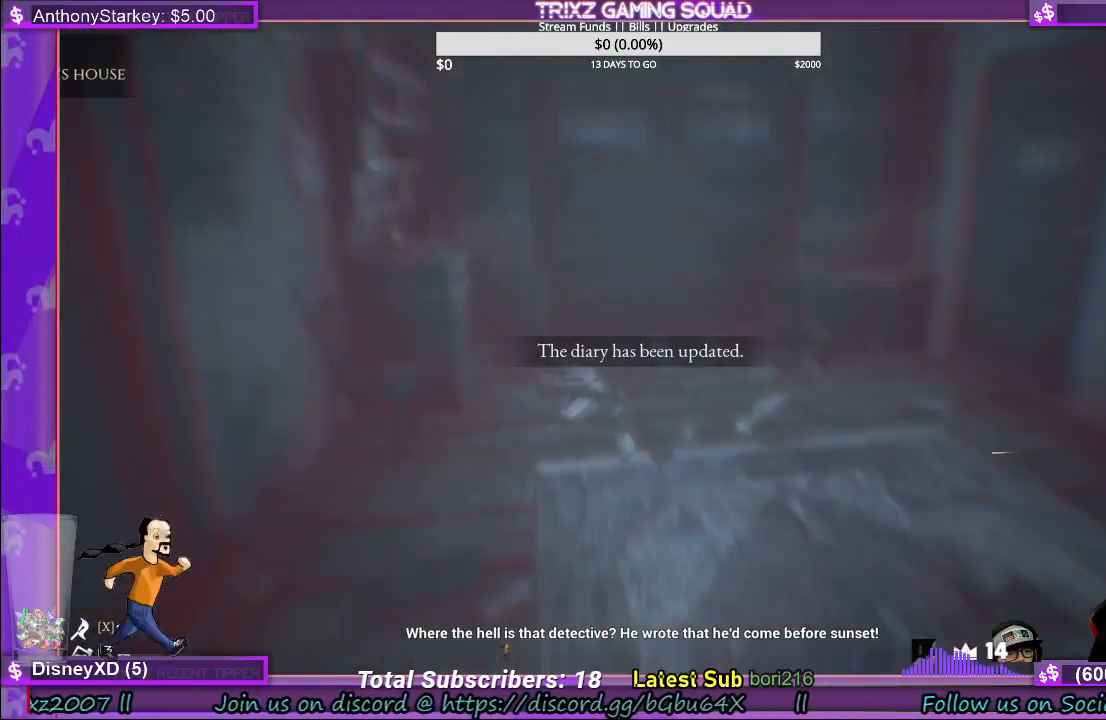
{"keys": [], "mouse": [], "events": [[400, "s", "up"]]}